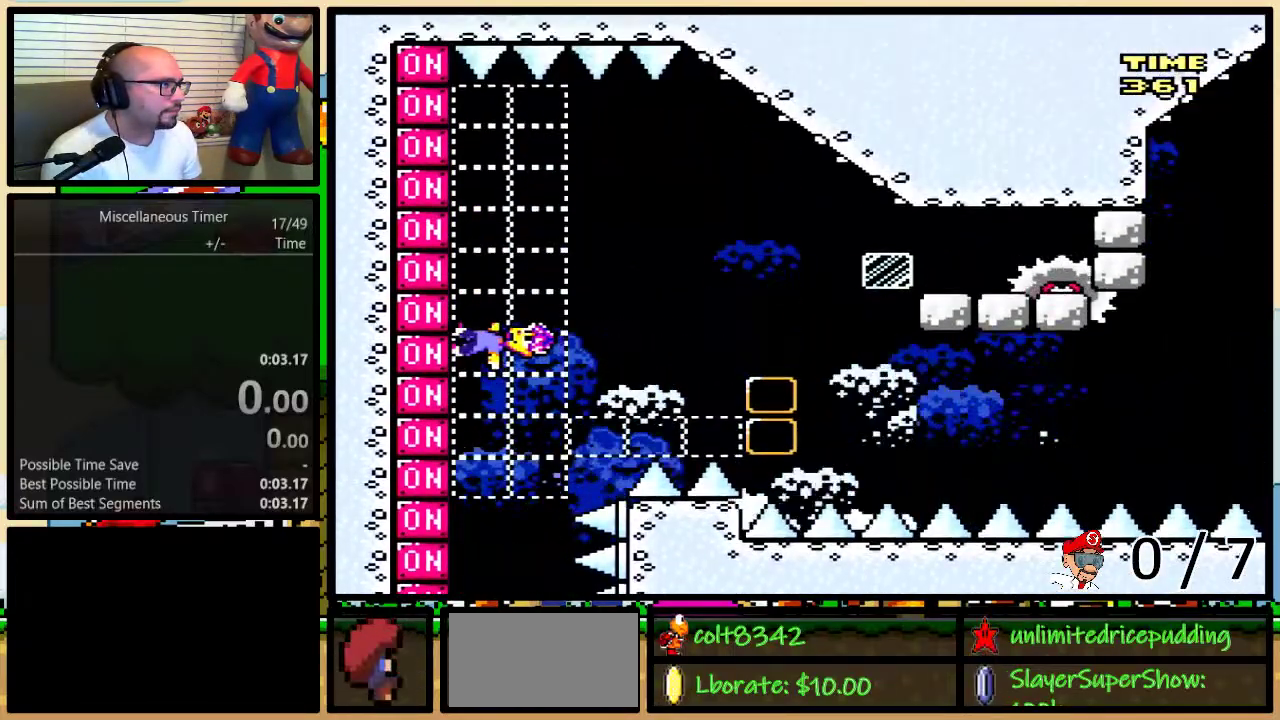
Gameplay with a controller (Nintendo layout); each line is a JSON object with the inputs held at the frame after it. "events" lists button and stick changes between this image and that frame as [ms after this image, input, new state], when the widget could be followed in between. Not read: L3 R3.
{"buttons": ["B", "Y", "DPAD_LEFT"], "events": [[167, "B", "down"], [167, "DPAD_LEFT", "up"], [200, "DPAD_RIGHT", "down"], [483, "DPAD_LEFT", "down"], [483, "DPAD_RIGHT", "up"]]}
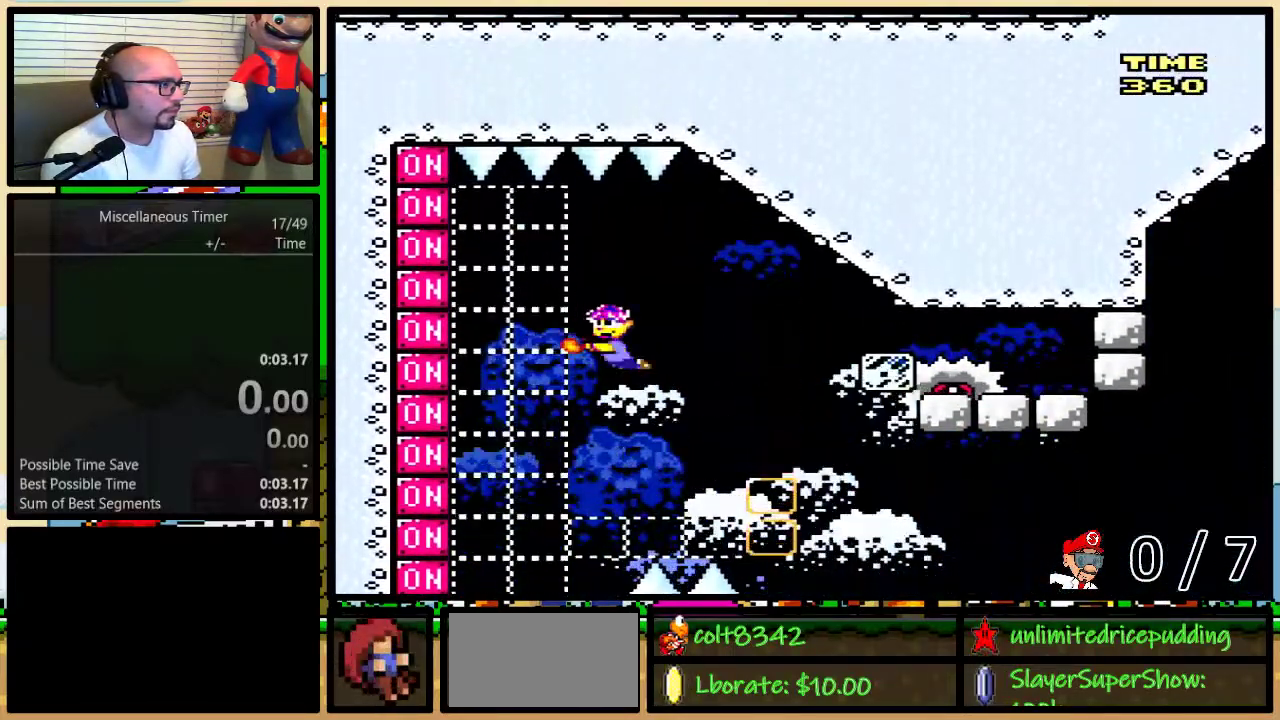
{"buttons": ["B", "Y", "DPAD_UP", "DPAD_RIGHT"], "events": [[100, "DPAD_LEFT", "up"], [100, "DPAD_RIGHT", "down"], [200, "B", "up"], [267, "DPAD_UP", "down"], [300, "B", "down"]]}
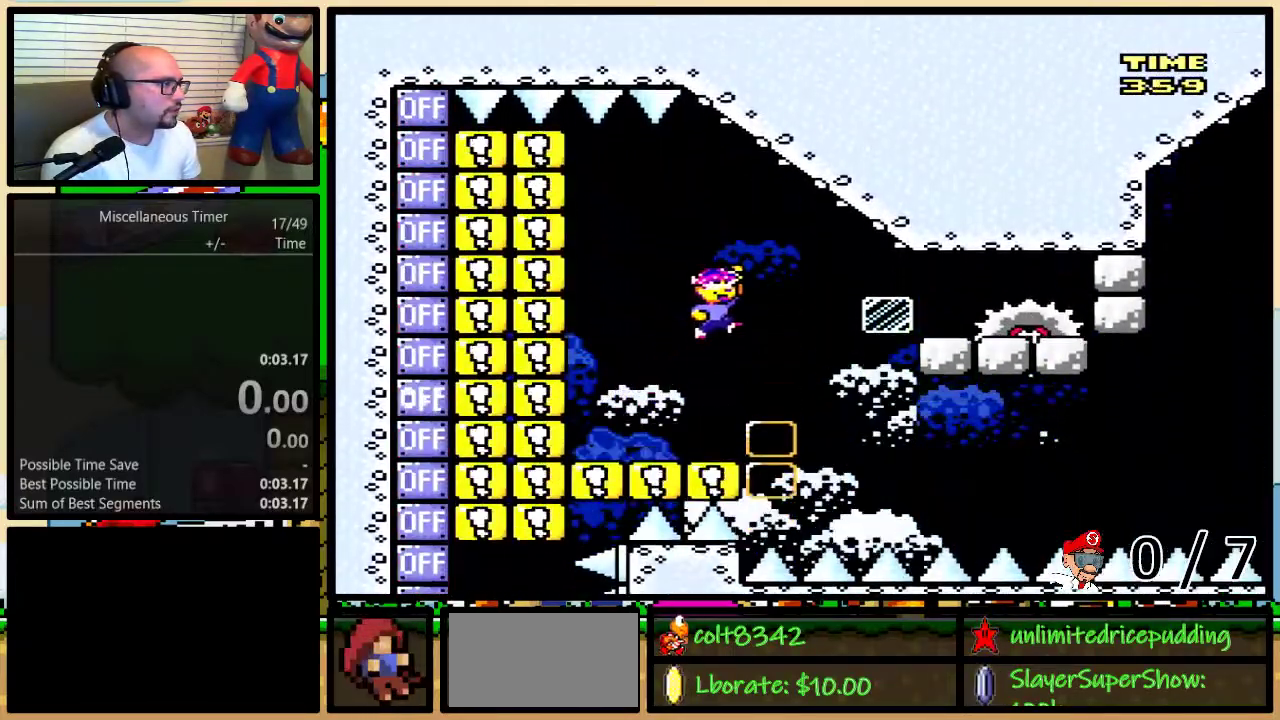
{"buttons": ["X", "DPAD_LEFT"], "events": [[17, "Y", "up"], [67, "DPAD_UP", "up"], [100, "Y", "down"], [150, "DPAD_LEFT", "down"], [150, "DPAD_RIGHT", "up"], [400, "B", "up"], [417, "X", "down"], [417, "Y", "up"]]}
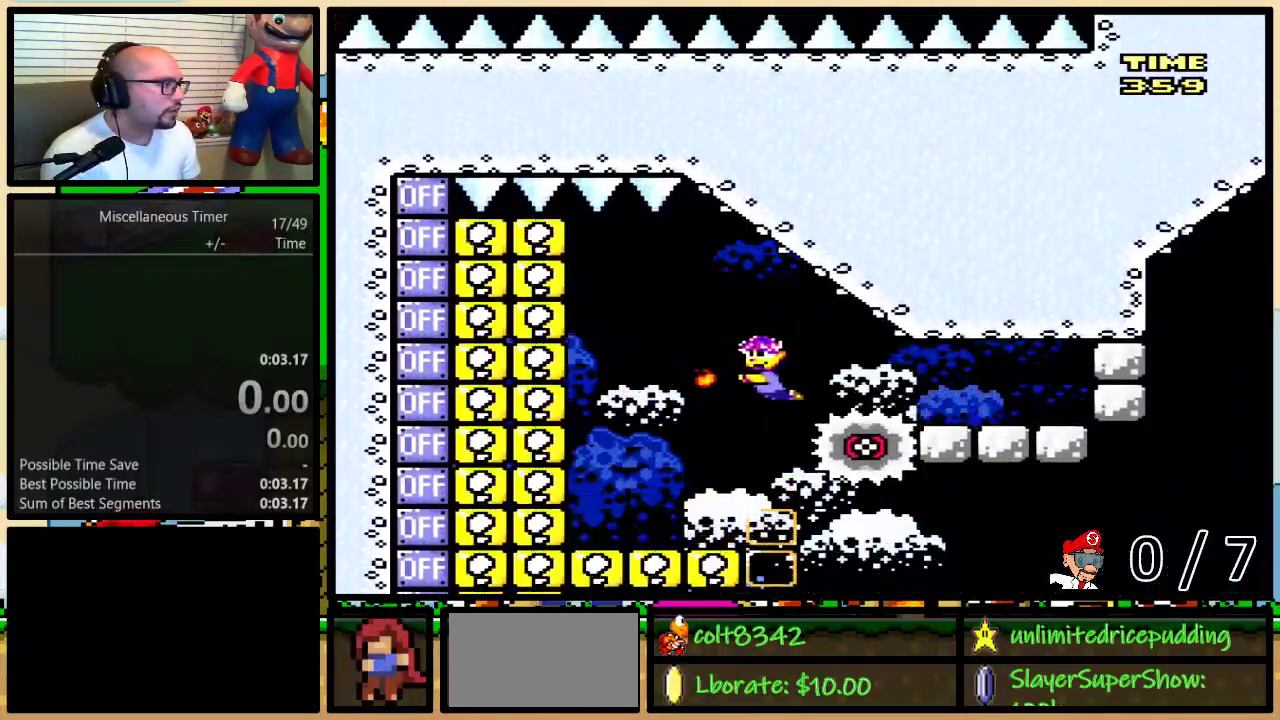
{"buttons": ["A", "X", "DPAD_UP", "DPAD_RIGHT"], "events": [[83, "DPAD_LEFT", "up"], [83, "DPAD_RIGHT", "down"], [250, "A", "down"], [333, "A", "up"], [333, "DPAD_UP", "down"], [483, "A", "down"]]}
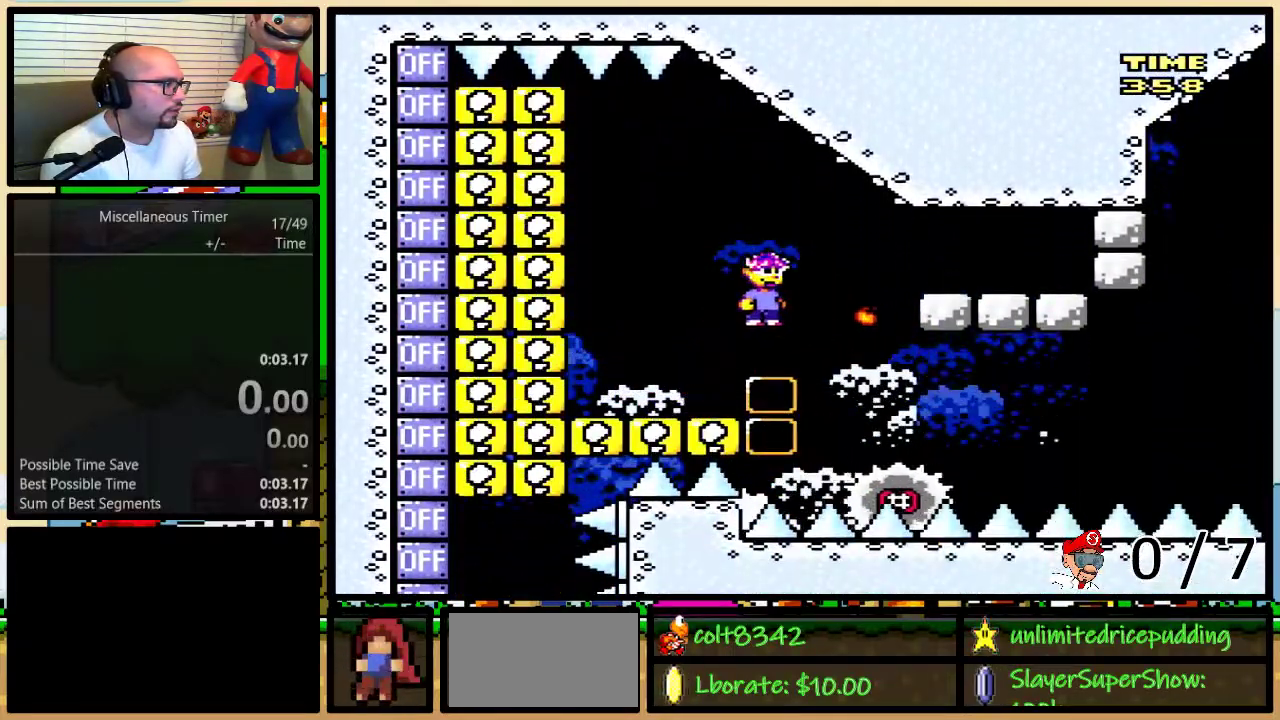
{"buttons": ["A", "X", "DPAD_UP", "DPAD_RIGHT"], "events": []}
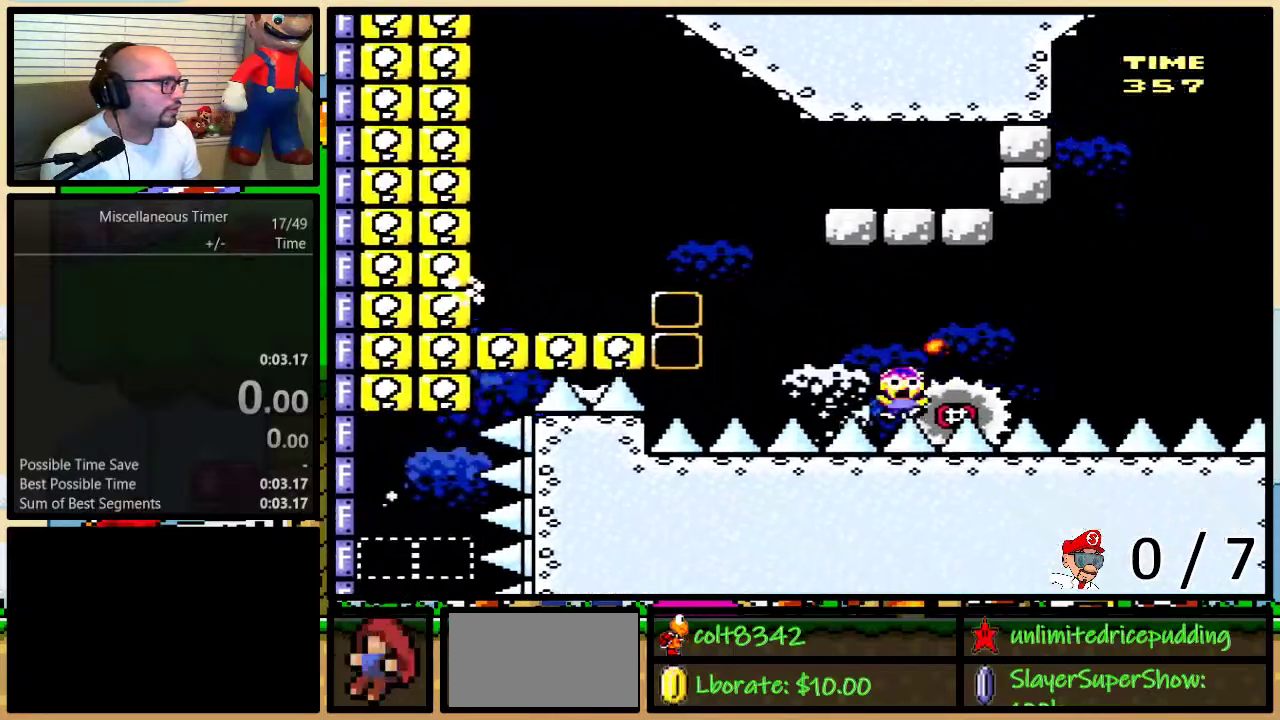
{"buttons": ["Y"], "events": [[233, "DPAD_RIGHT", "up"], [233, "DPAD_UP", "up"], [300, "A", "up"], [300, "X", "up"], [350, "DPAD_RIGHT", "down"], [383, "Y", "down"], [417, "DPAD_RIGHT", "up"]]}
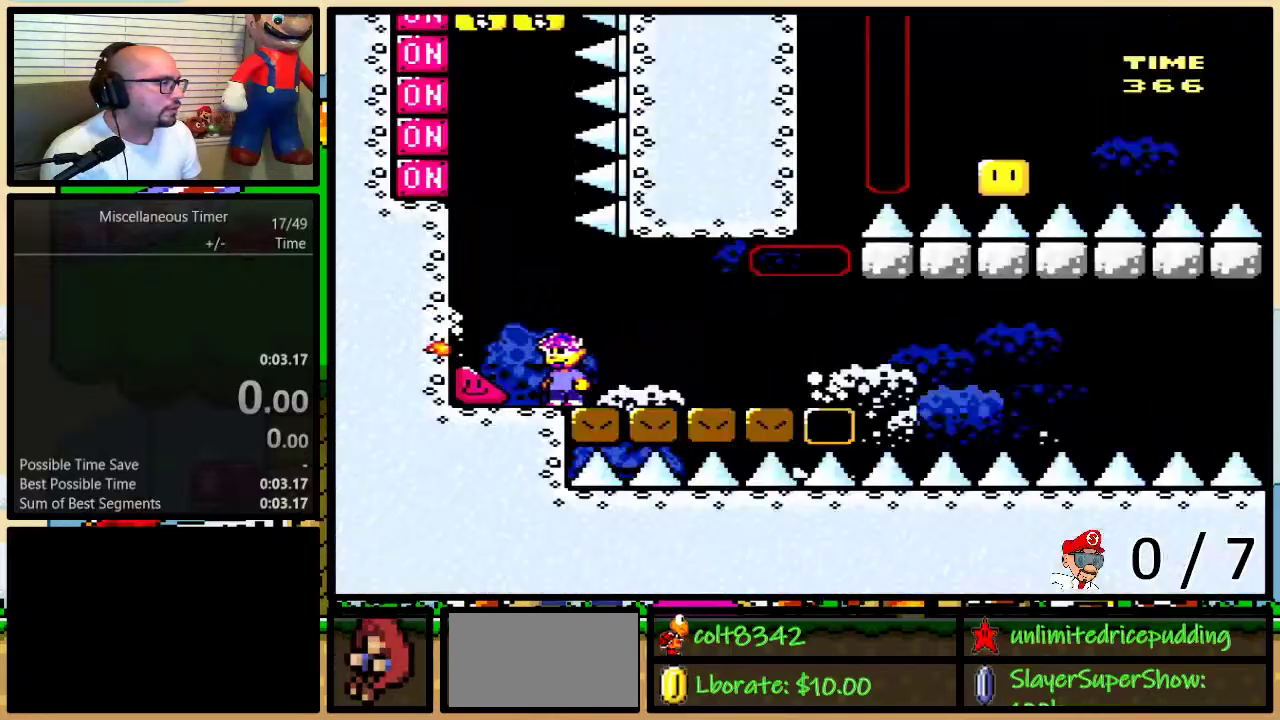
{"buttons": ["Y", "DPAD_LEFT"], "events": [[17, "DPAD_LEFT", "down"]]}
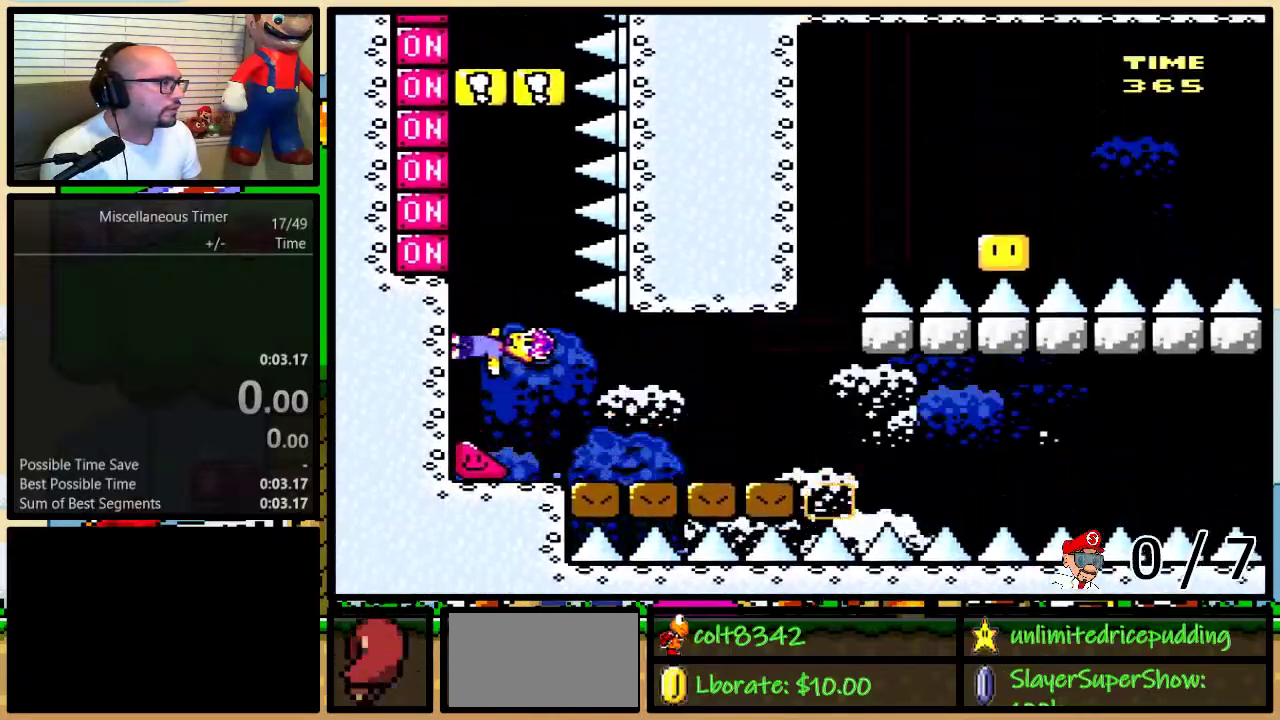
{"buttons": ["X", "Y", "DPAD_LEFT"], "events": [[400, "X", "down"]]}
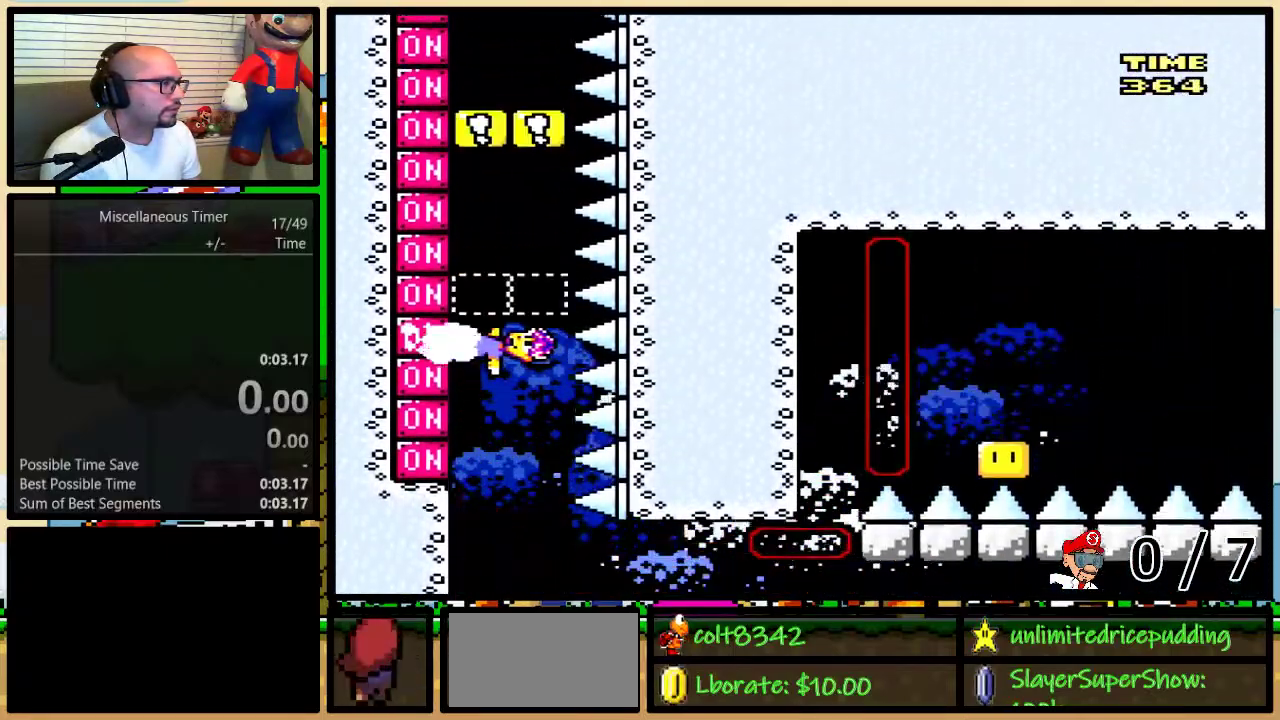
{"buttons": ["Y", "DPAD_LEFT"], "events": [[17, "X", "up"], [267, "X", "down"], [333, "X", "up"]]}
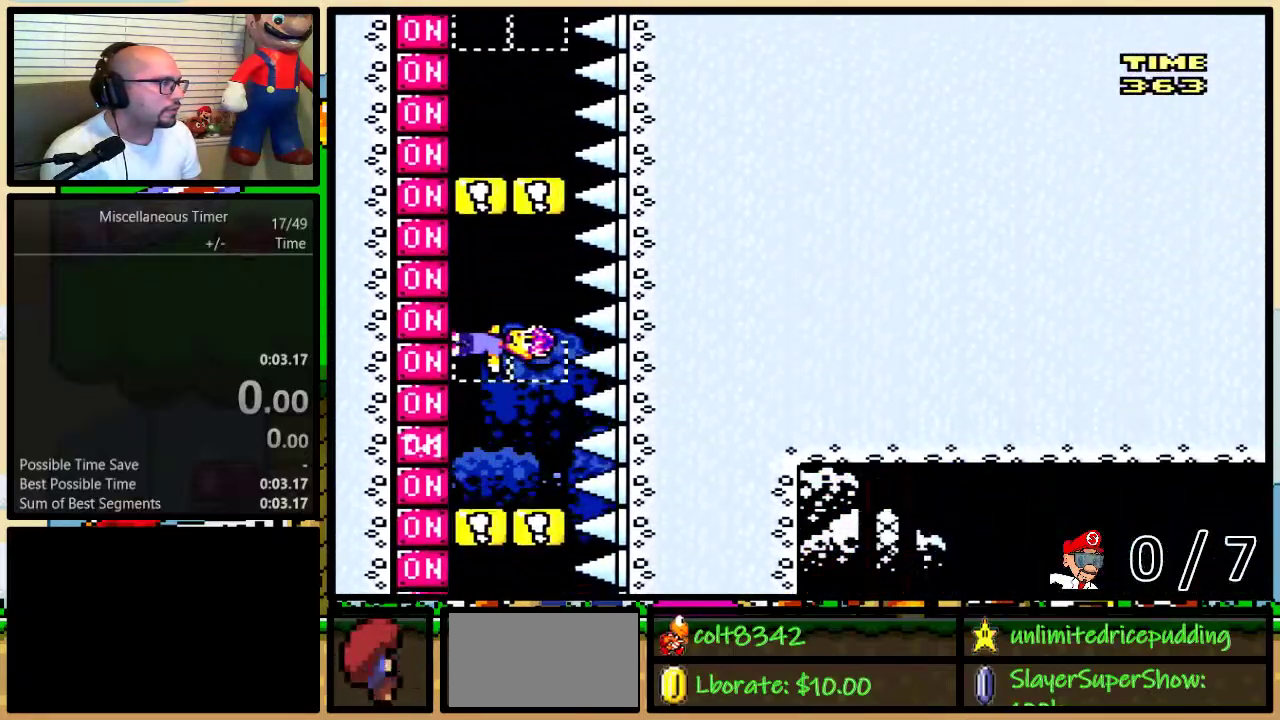
{"buttons": ["X", "Y", "DPAD_LEFT"], "events": [[50, "X", "down"], [200, "X", "up"], [433, "X", "down"]]}
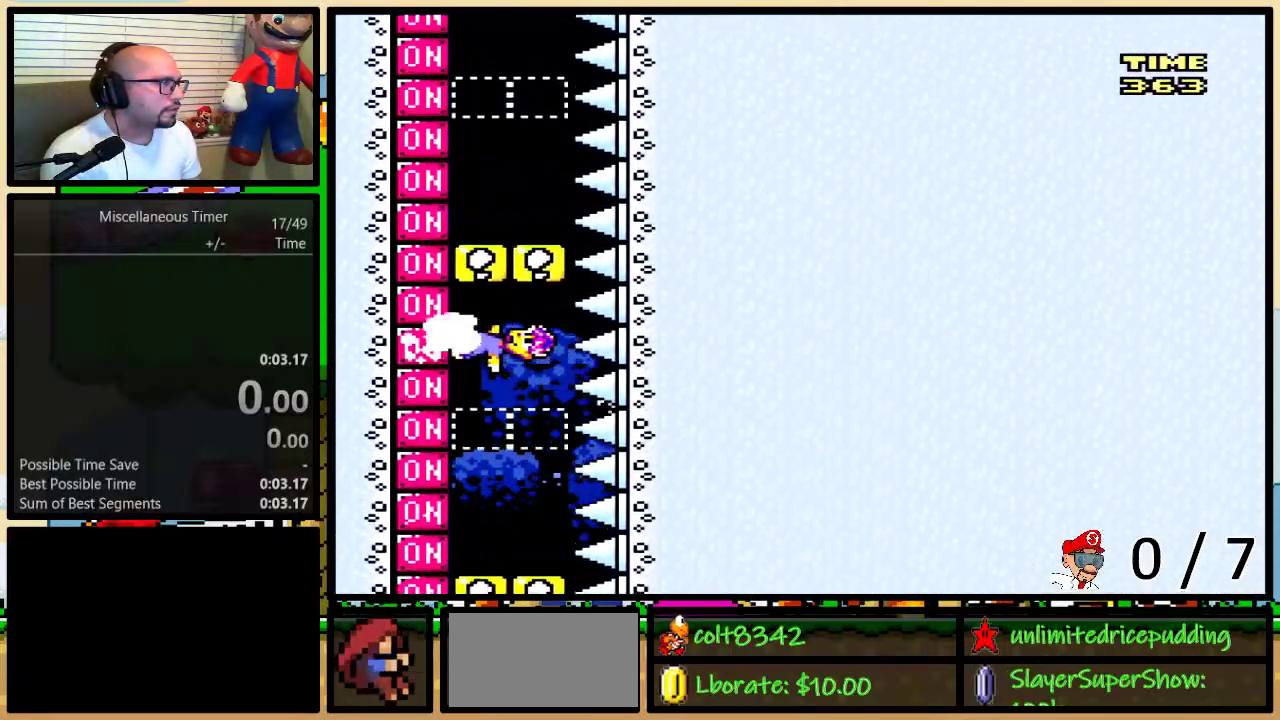
{"buttons": ["Y", "DPAD_LEFT"], "events": [[17, "X", "up"], [233, "X", "down"], [367, "X", "up"]]}
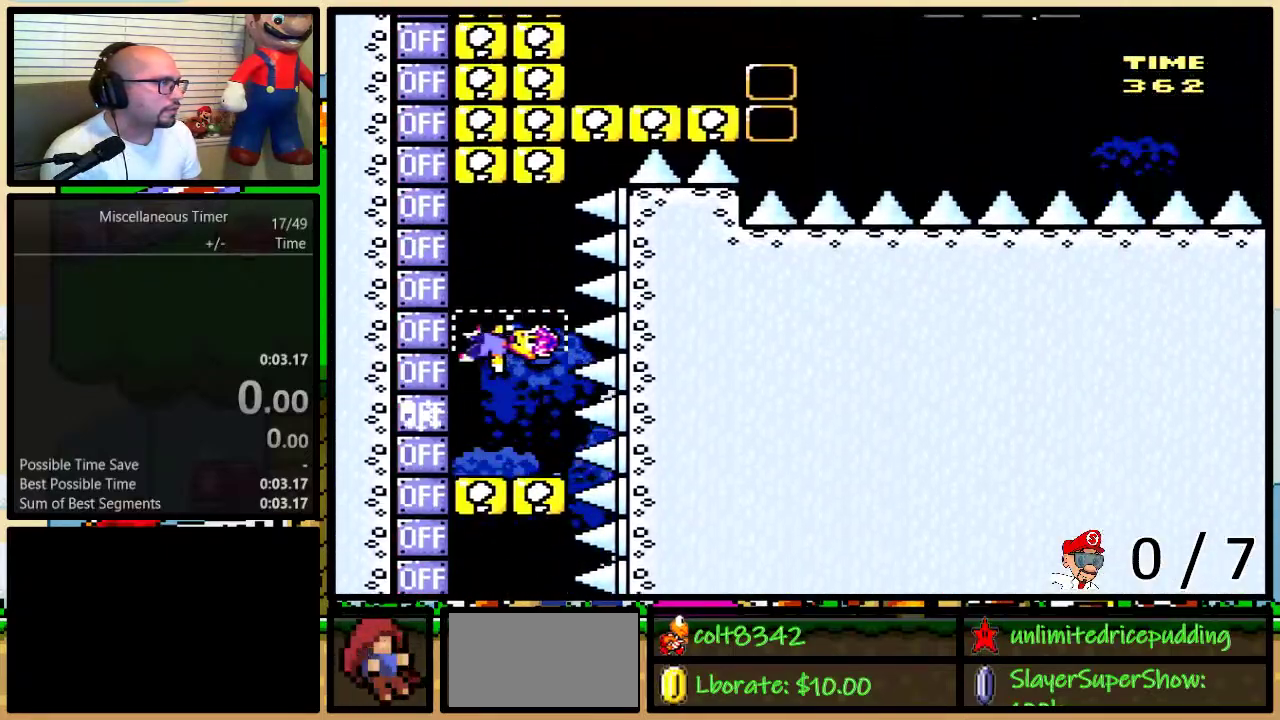
{"buttons": ["Y", "DPAD_LEFT"], "events": [[50, "X", "down"], [167, "X", "up"]]}
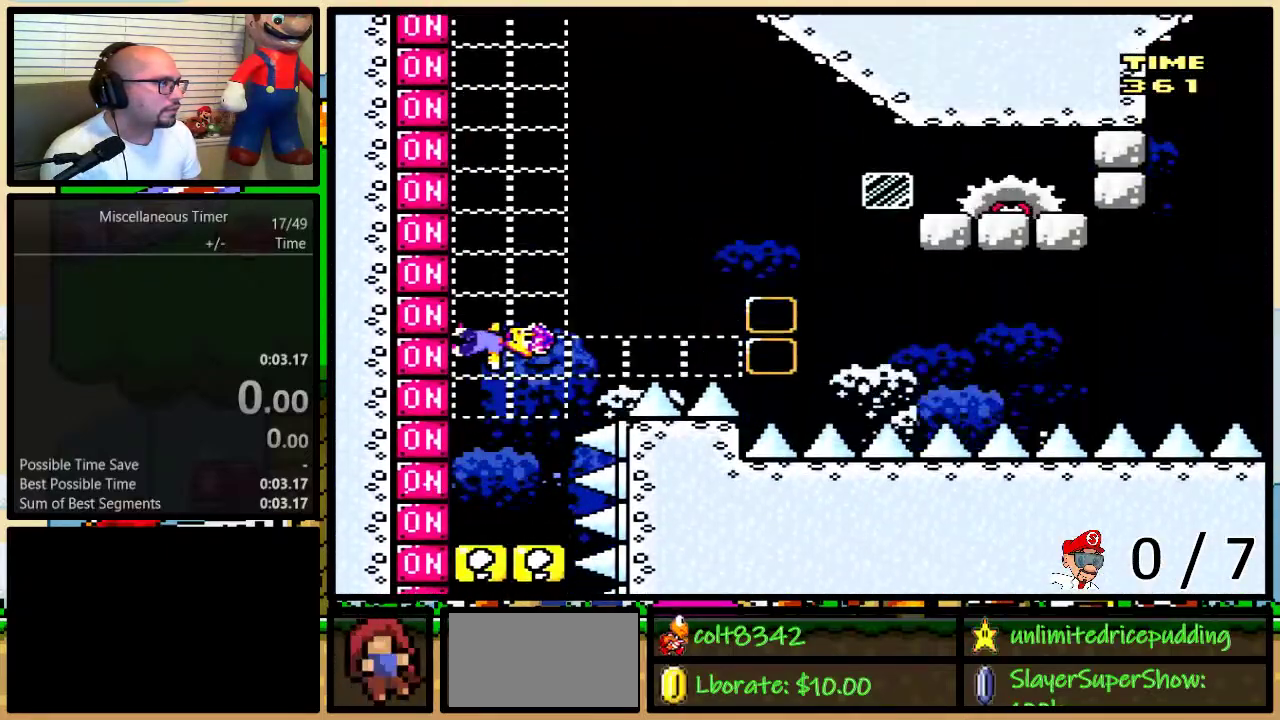
{"buttons": ["B", "DPAD_UP", "DPAD_RIGHT"], "events": [[267, "B", "down"], [300, "DPAD_LEFT", "up"], [300, "DPAD_RIGHT", "down"], [500, "DPAD_UP", "down"], [500, "Y", "up"]]}
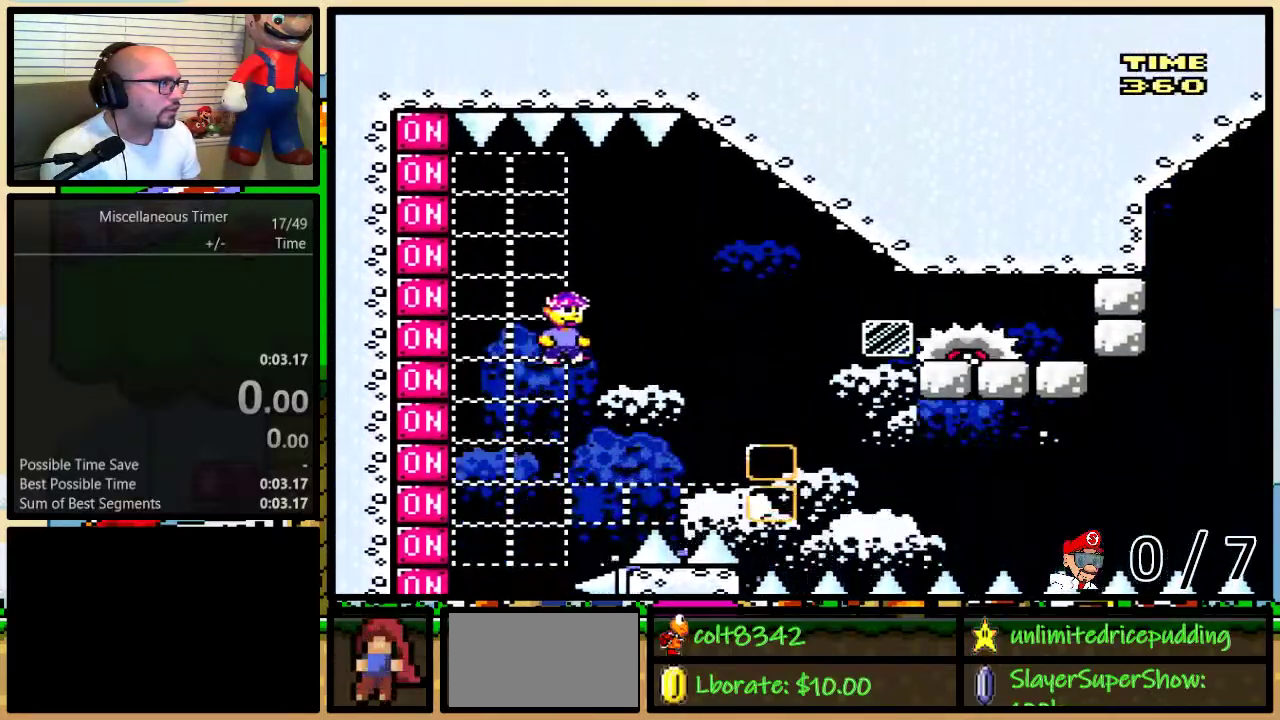
{"buttons": ["B", "Y", "DPAD_RIGHT"], "events": [[67, "DPAD_LEFT", "down"], [67, "DPAD_RIGHT", "up"], [67, "DPAD_UP", "up"], [67, "Y", "down"], [200, "DPAD_LEFT", "up"], [200, "DPAD_RIGHT", "down"], [333, "B", "up"], [383, "B", "down"]]}
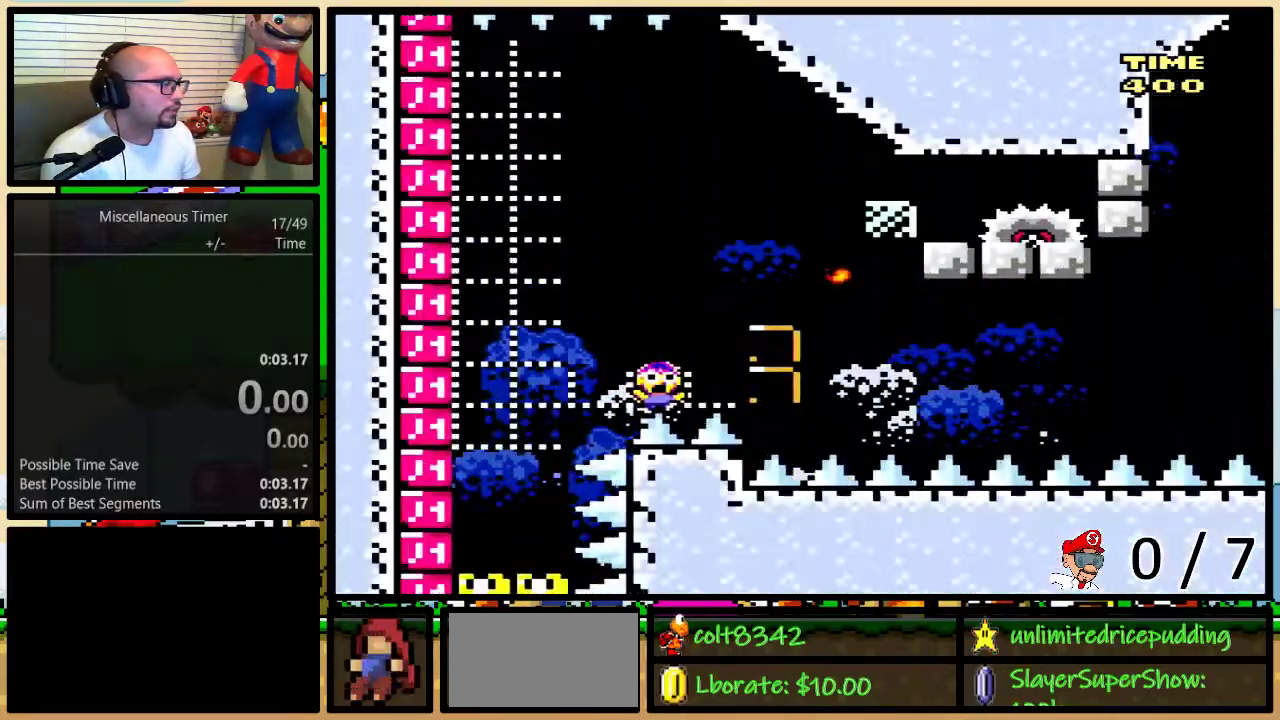
{"buttons": ["Y", "DPAD_LEFT"], "events": [[50, "DPAD_RIGHT", "up"], [167, "DPAD_LEFT", "down"], [217, "B", "up"]]}
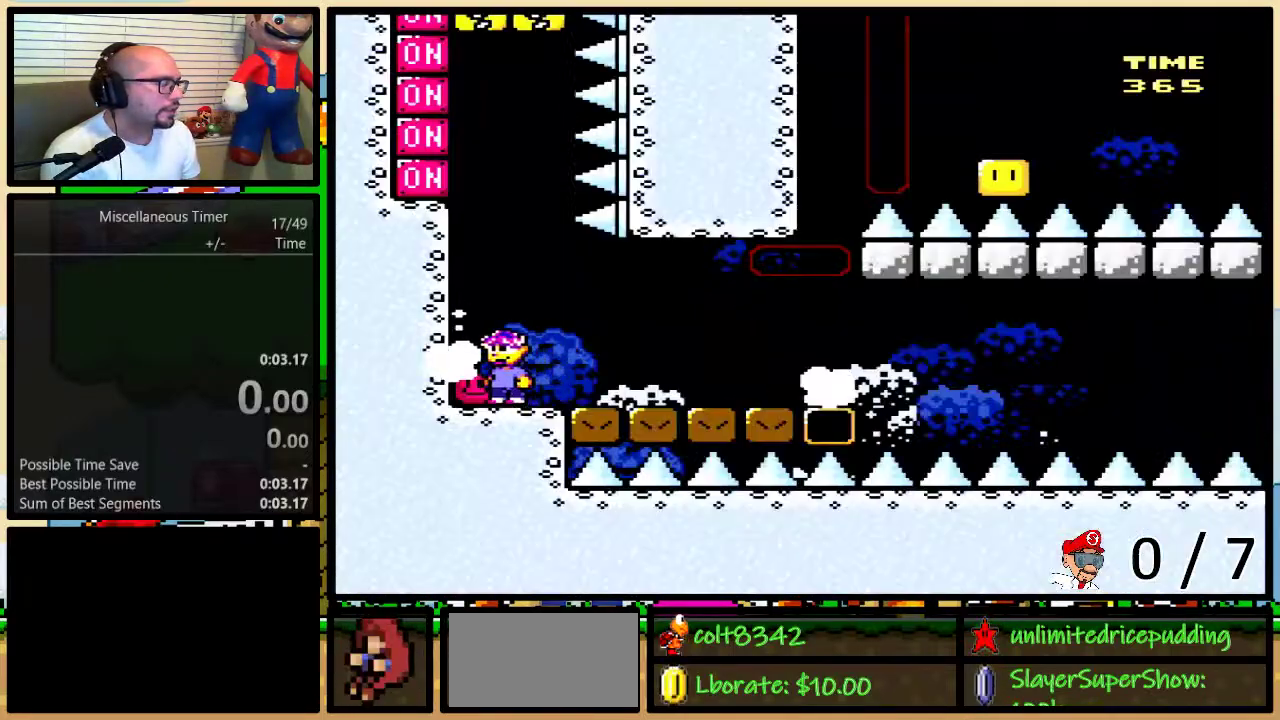
{"buttons": ["Y", "DPAD_LEFT"], "events": []}
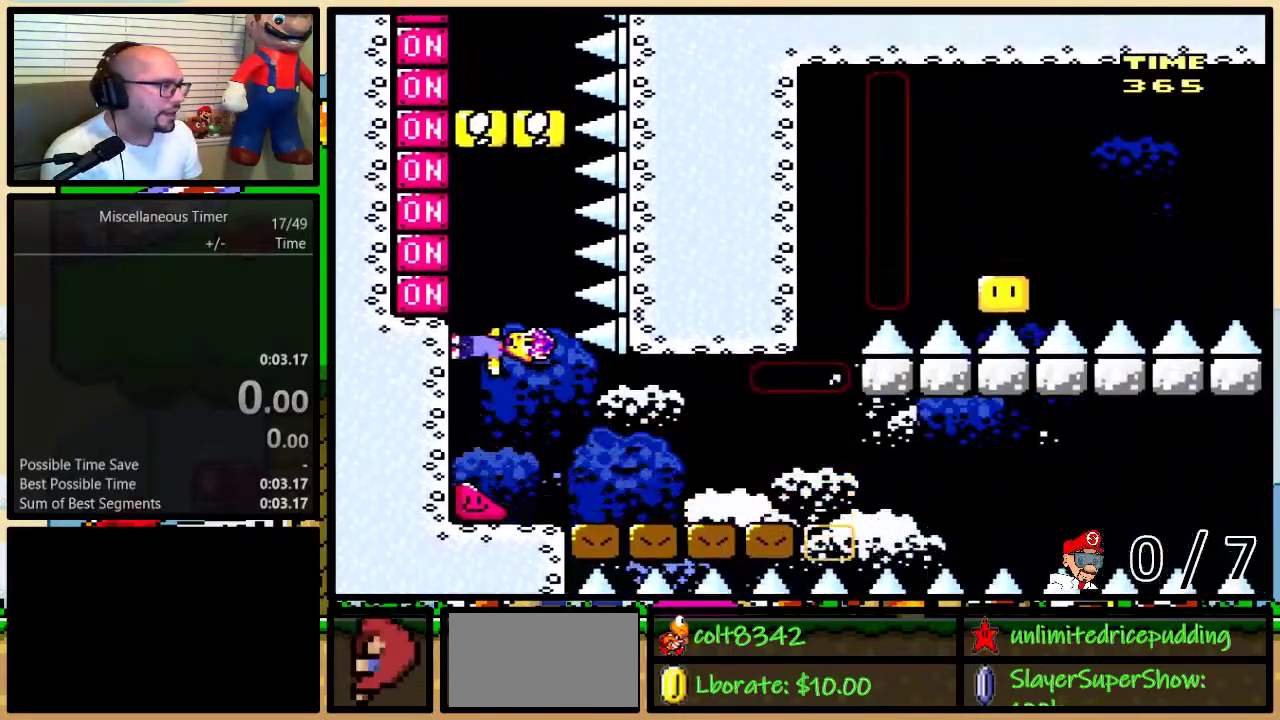
{"buttons": ["Y", "DPAD_LEFT"], "events": [[167, "X", "down"], [333, "X", "up"]]}
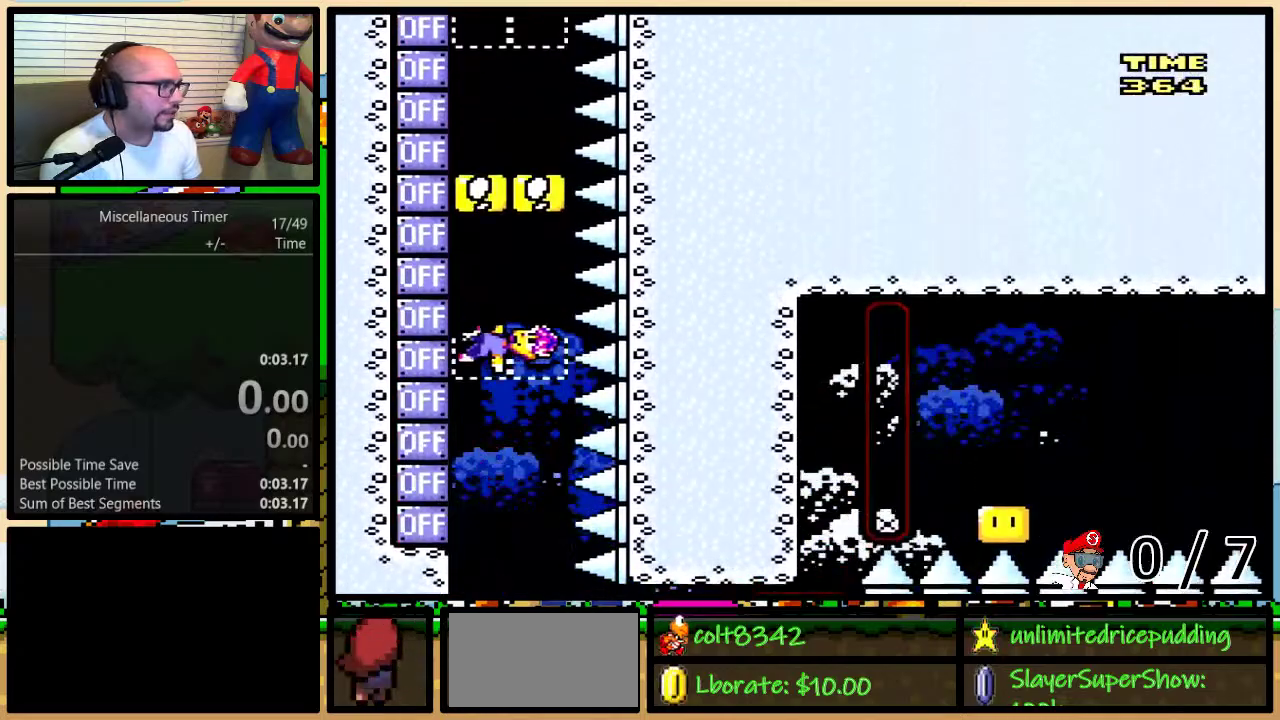
{"buttons": ["X", "Y", "DPAD_LEFT"], "events": [[83, "X", "down"], [200, "X", "up"], [417, "X", "down"]]}
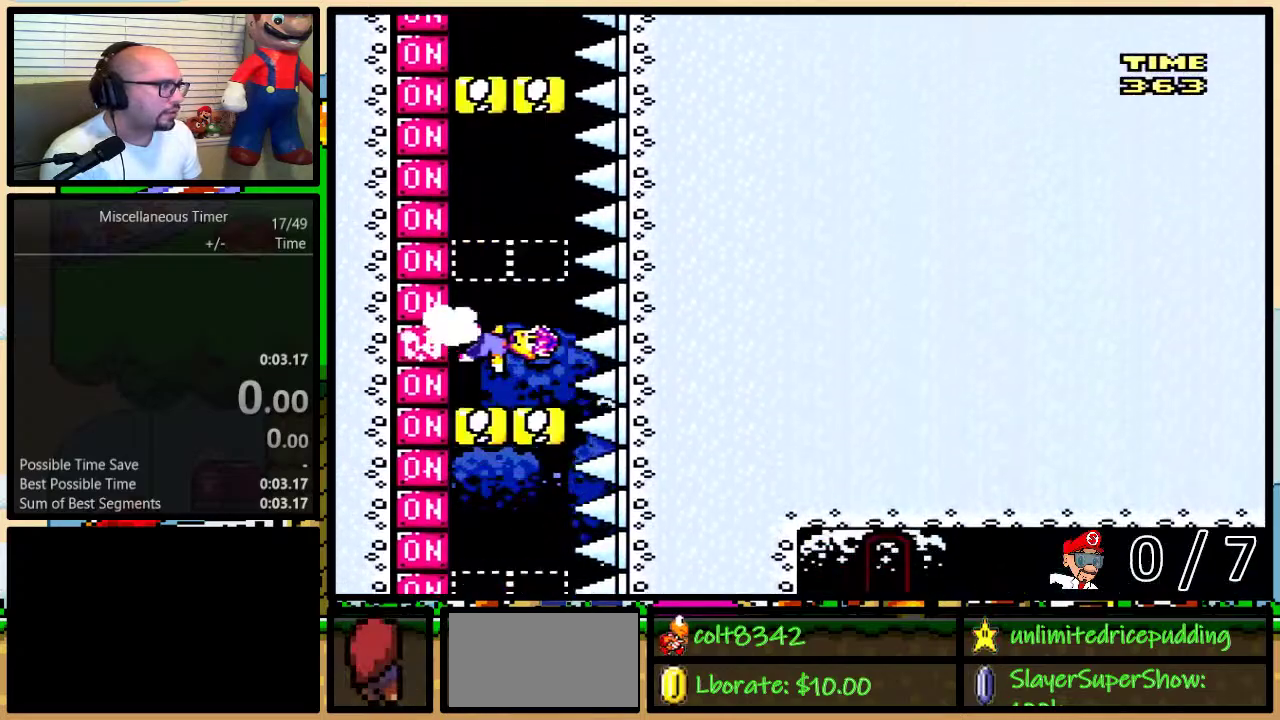
{"buttons": ["Y", "DPAD_LEFT"], "events": [[67, "X", "up"], [267, "X", "down"], [400, "X", "up"]]}
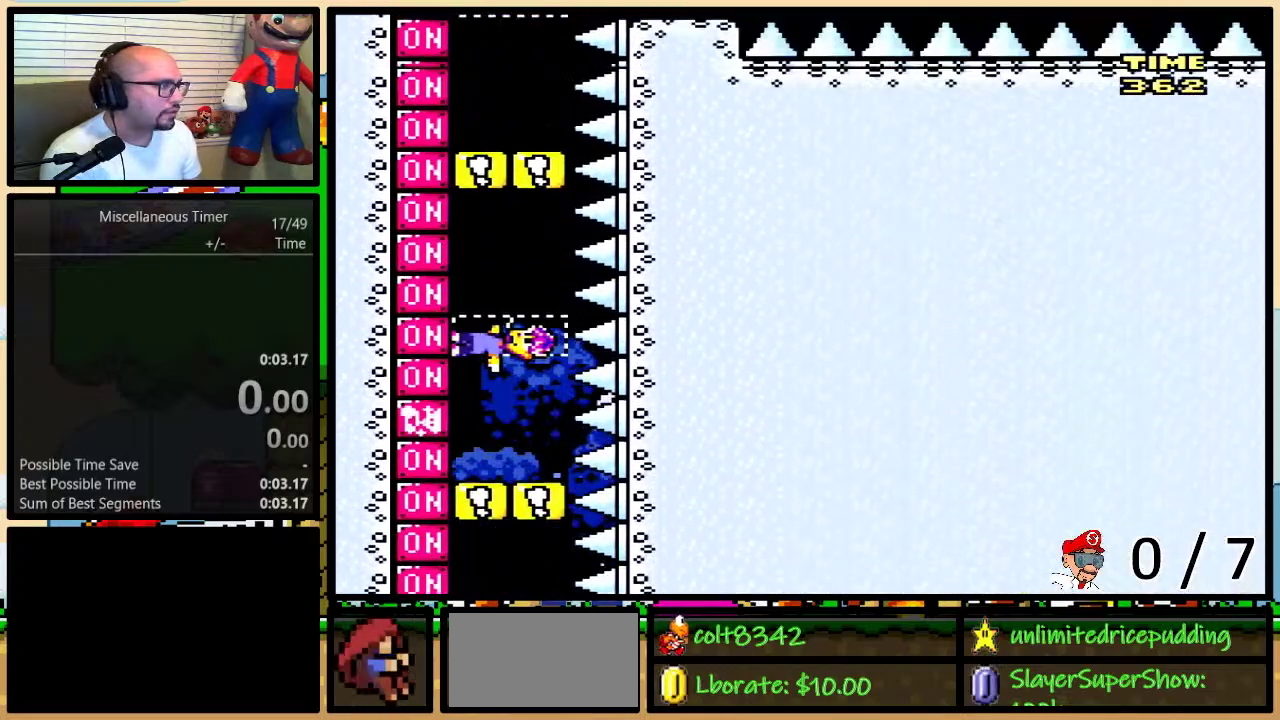
{"buttons": ["X", "Y", "DPAD_LEFT"], "events": [[133, "X", "down"], [233, "X", "up"], [450, "X", "down"]]}
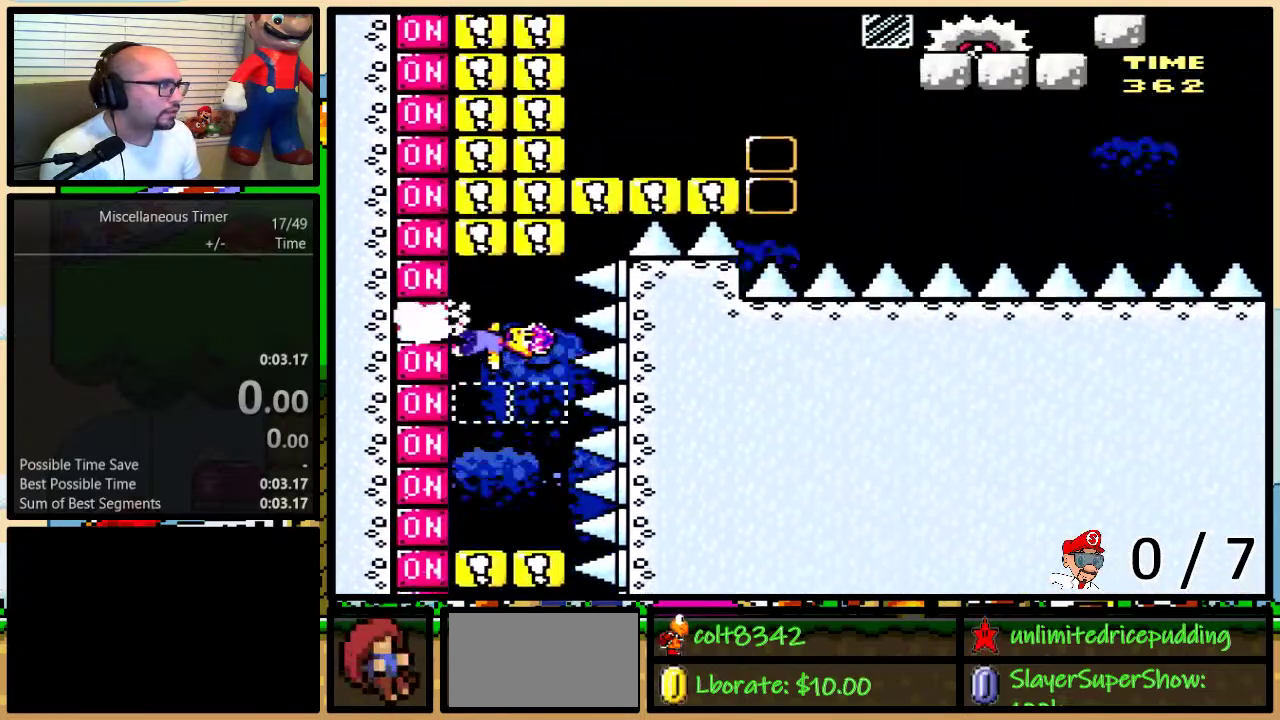
{"buttons": ["Y", "DPAD_LEFT"], "events": [[83, "X", "up"]]}
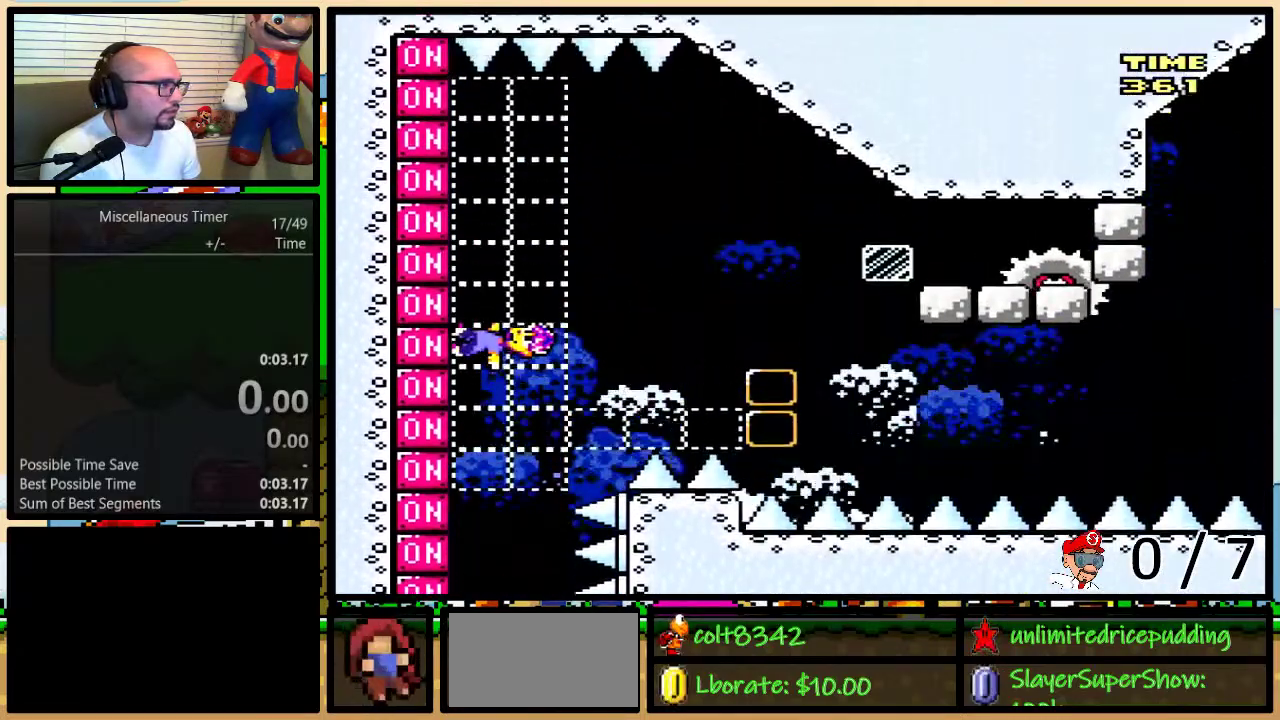
{"buttons": ["B", "Y", "DPAD_UP", "DPAD_LEFT"], "events": [[133, "B", "down"], [133, "DPAD_RIGHT", "down"], [217, "DPAD_LEFT", "up"], [300, "DPAD_LEFT", "down"], [333, "DPAD_UP", "down"], [333, "Y", "up"], [350, "DPAD_UP", "up"], [417, "Y", "down"], [467, "DPAD_RIGHT", "up"], [483, "DPAD_UP", "down"]]}
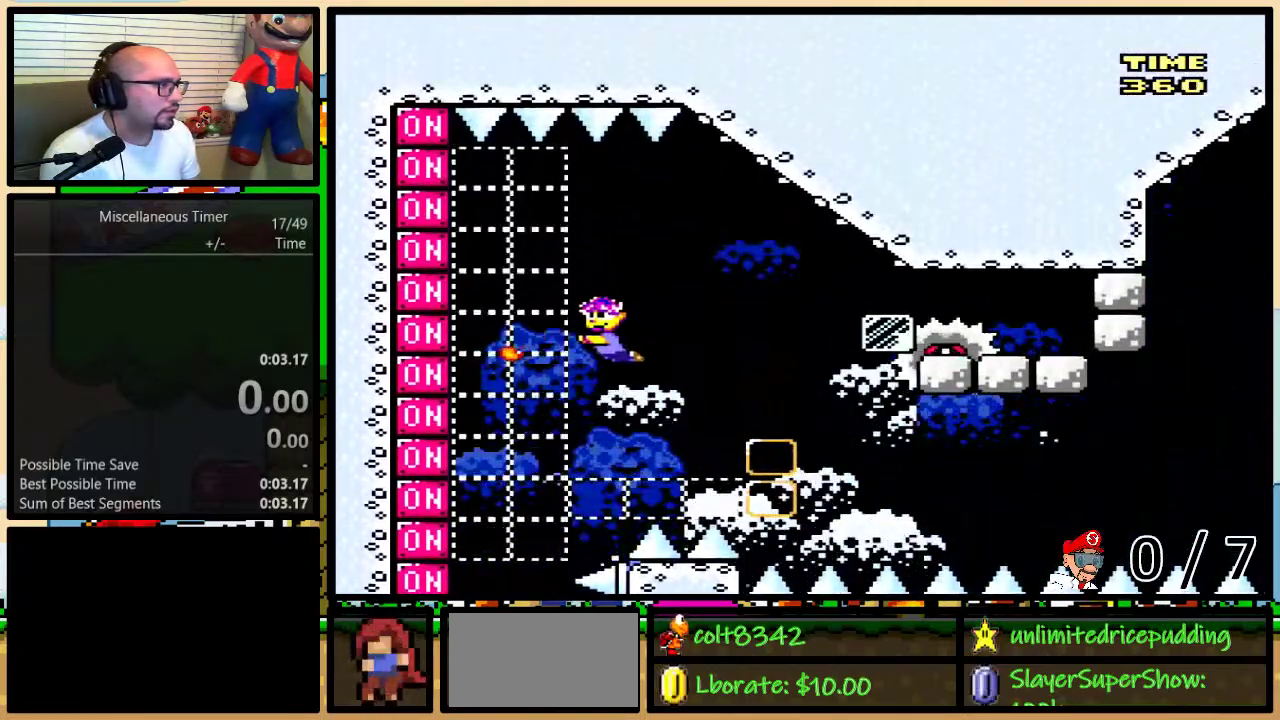
{"buttons": ["B", "DPAD_RIGHT"], "events": [[17, "DPAD_RIGHT", "down"], [17, "DPAD_UP", "up"], [100, "B", "up"], [233, "B", "down"], [233, "DPAD_UP", "down"], [267, "DPAD_LEFT", "up"], [483, "DPAD_UP", "up"], [483, "Y", "up"]]}
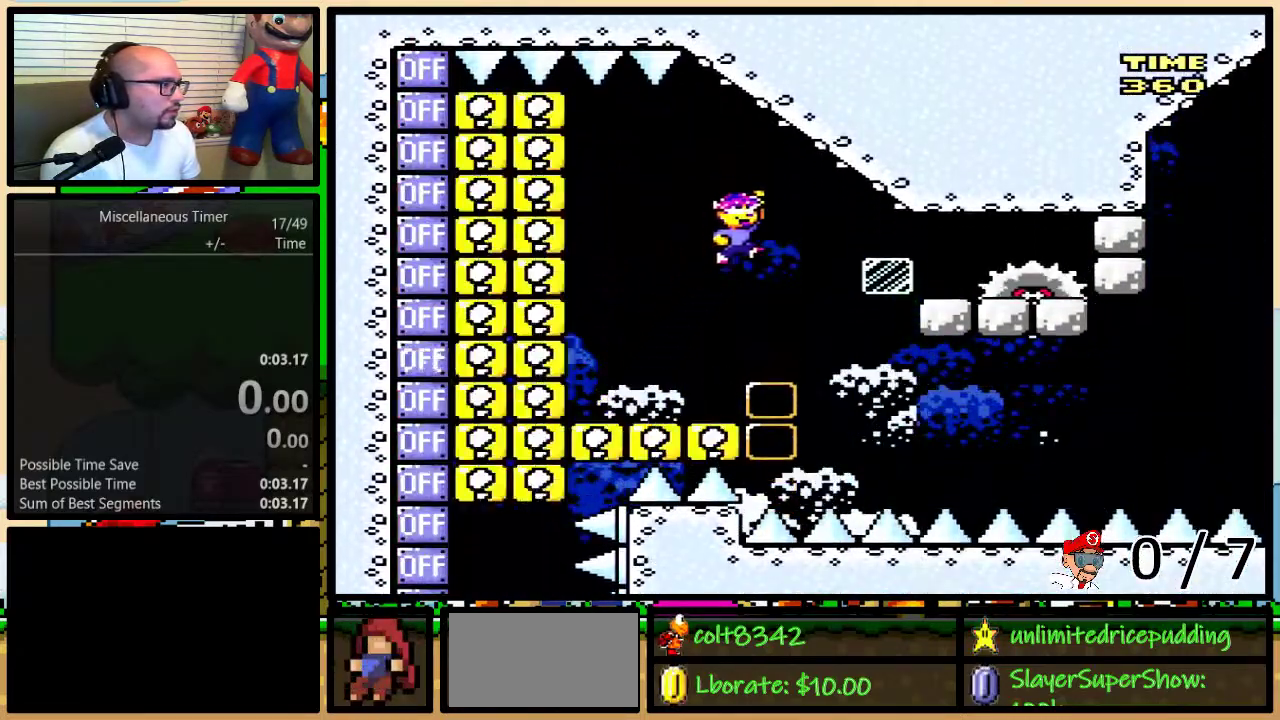
{"buttons": ["X", "DPAD_UP", "DPAD_LEFT"], "events": [[50, "DPAD_RIGHT", "up"], [50, "Y", "down"], [117, "DPAD_LEFT", "down"], [333, "B", "up"], [350, "X", "down"], [350, "Y", "up"], [483, "DPAD_UP", "down"]]}
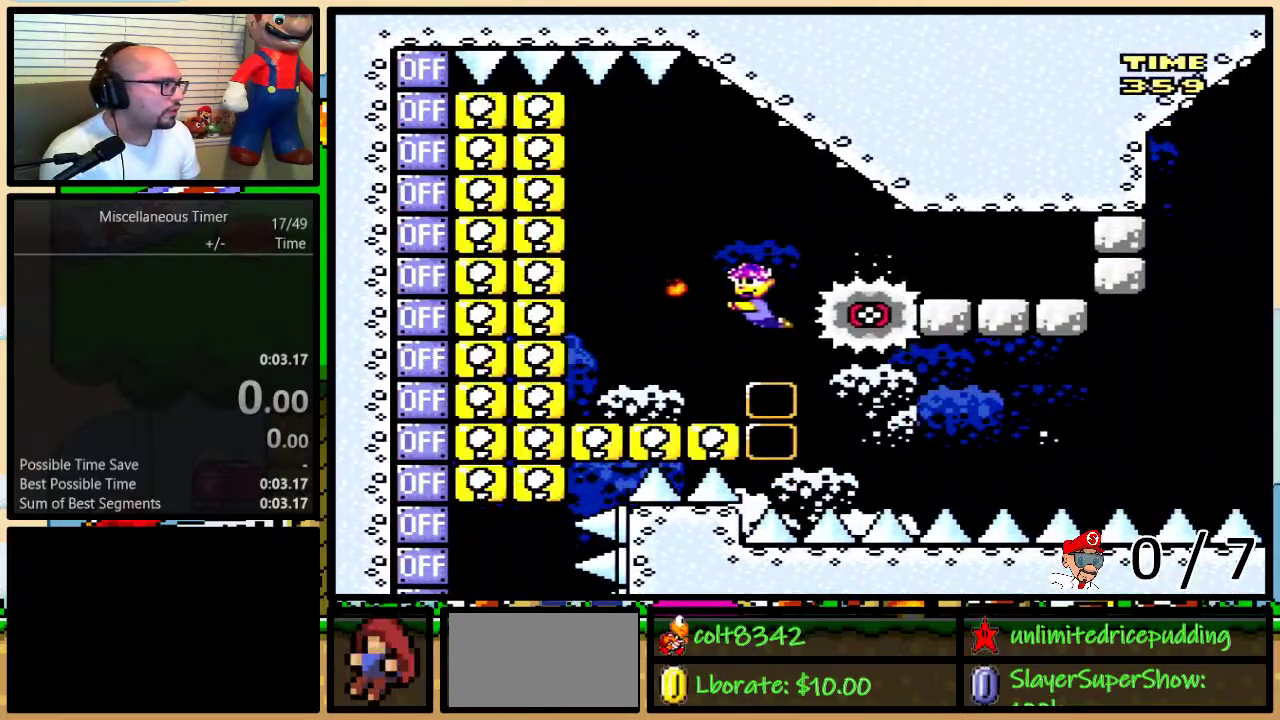
{"buttons": ["X", "DPAD_UP", "DPAD_RIGHT"], "events": [[17, "DPAD_LEFT", "up"], [17, "DPAD_RIGHT", "down"], [17, "DPAD_UP", "up"], [83, "DPAD_UP", "down"], [150, "A", "down"], [200, "A", "up"]]}
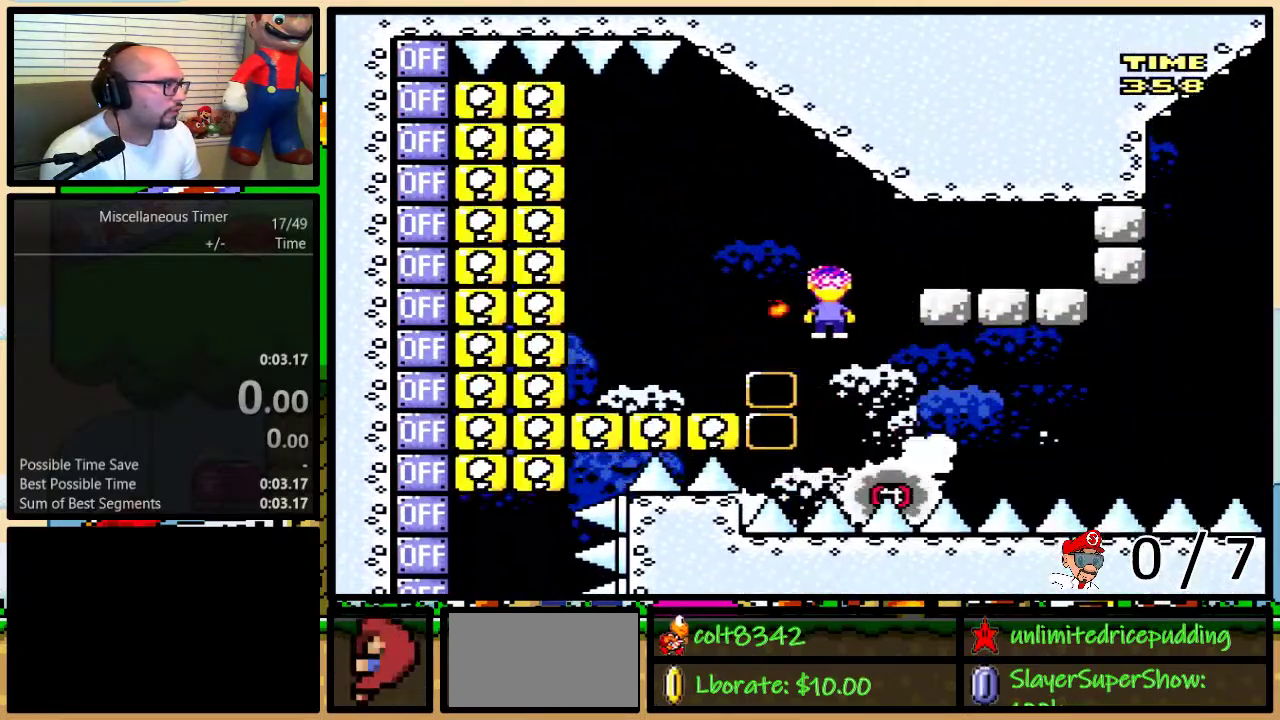
{"buttons": ["A", "X", "DPAD_RIGHT"], "events": [[50, "A", "down"], [233, "DPAD_UP", "up"], [267, "DPAD_LEFT", "down"], [267, "DPAD_RIGHT", "up"], [317, "DPAD_LEFT", "up"], [317, "DPAD_UP", "down"], [367, "DPAD_RIGHT", "down"], [367, "DPAD_UP", "up"]]}
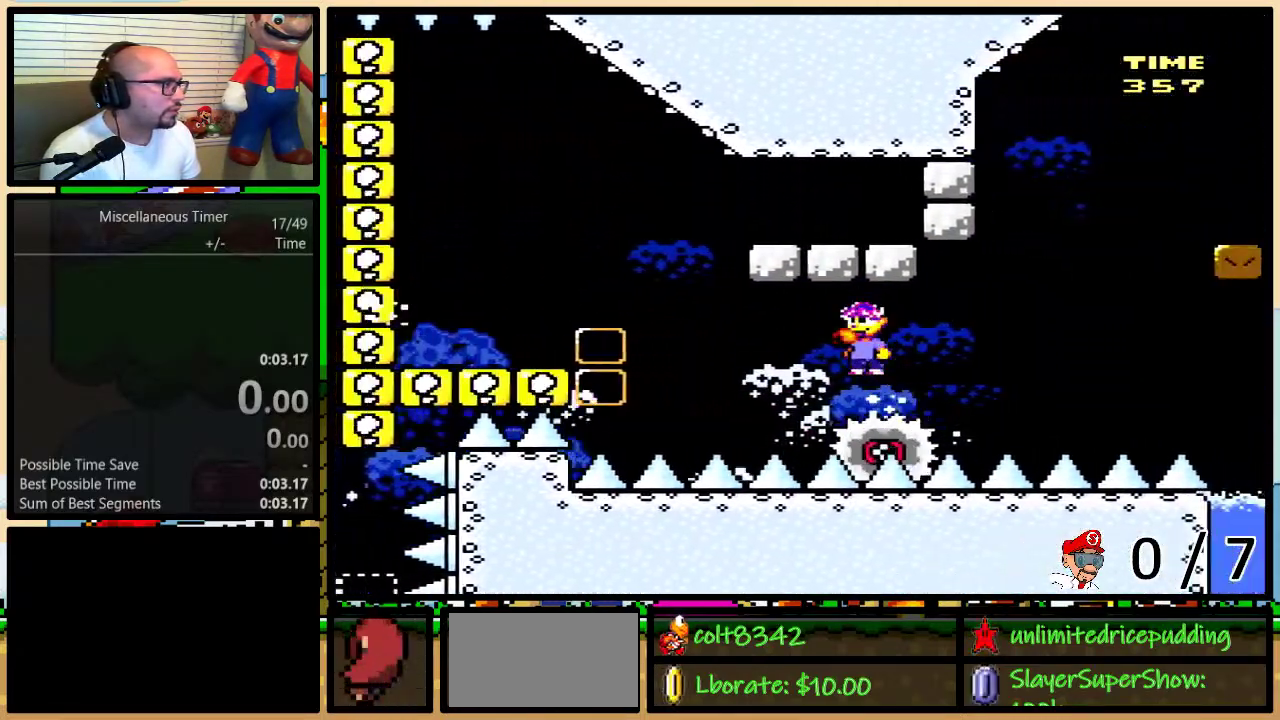
{"buttons": ["A", "X", "DPAD_RIGHT"], "events": [[50, "A", "up"], [117, "DPAD_UP", "down"], [183, "A", "down"], [333, "DPAD_LEFT", "down"], [333, "DPAD_RIGHT", "up"], [333, "DPAD_UP", "up"], [417, "DPAD_LEFT", "up"], [450, "DPAD_RIGHT", "down"]]}
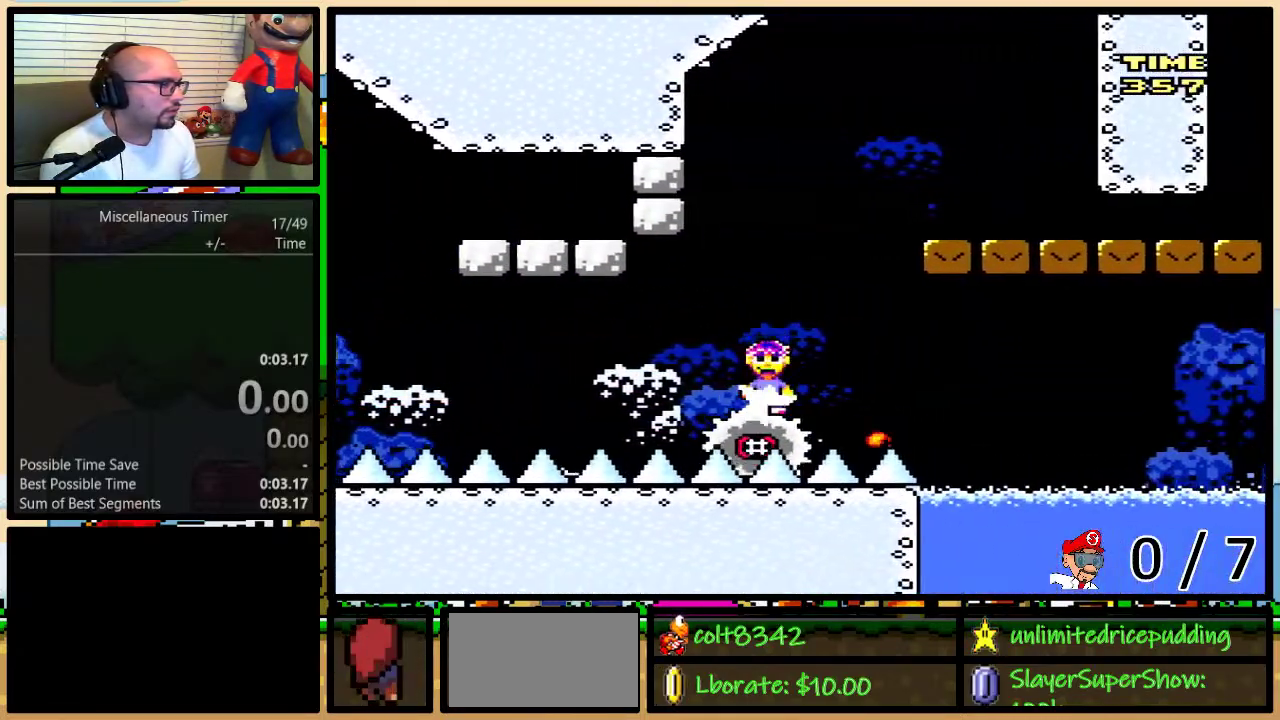
{"buttons": [], "events": [[133, "DPAD_RIGHT", "up"], [367, "A", "up"], [400, "X", "up"]]}
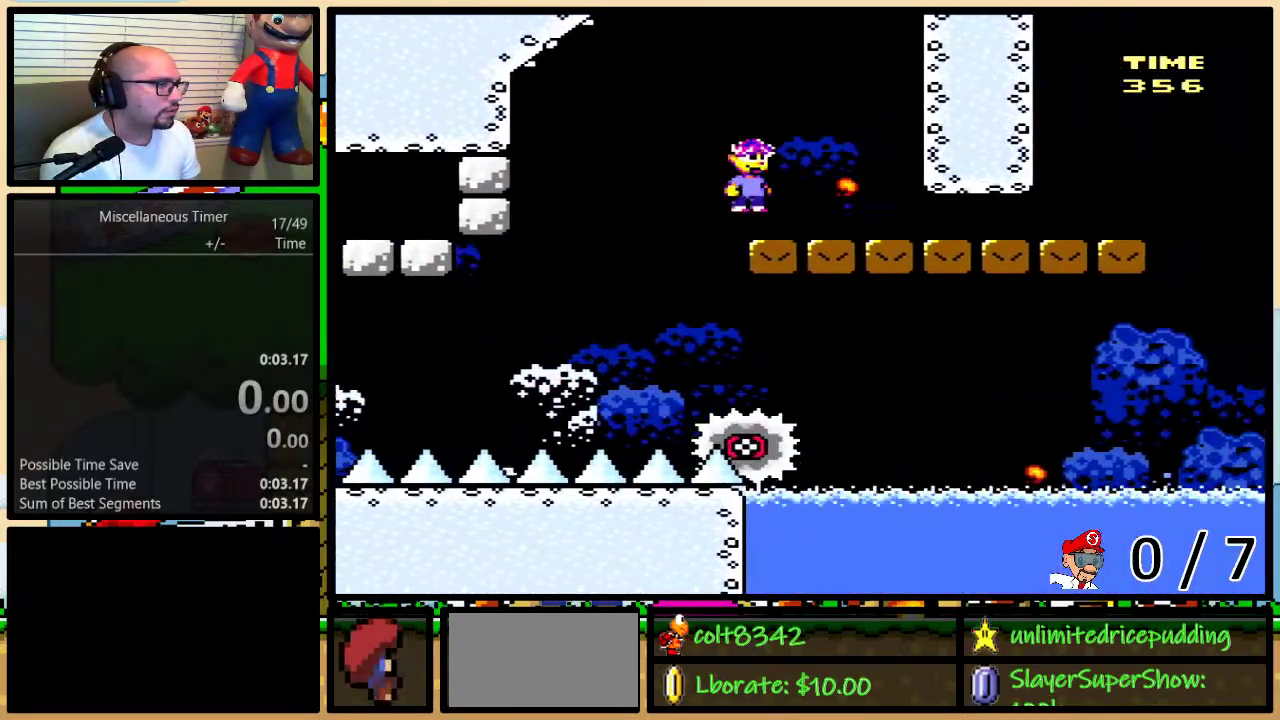
{"buttons": ["Y", "DPAD_DOWN", "DPAD_RIGHT"], "events": [[200, "DPAD_DOWN", "down"], [267, "Y", "down"], [300, "DPAD_RIGHT", "down"]]}